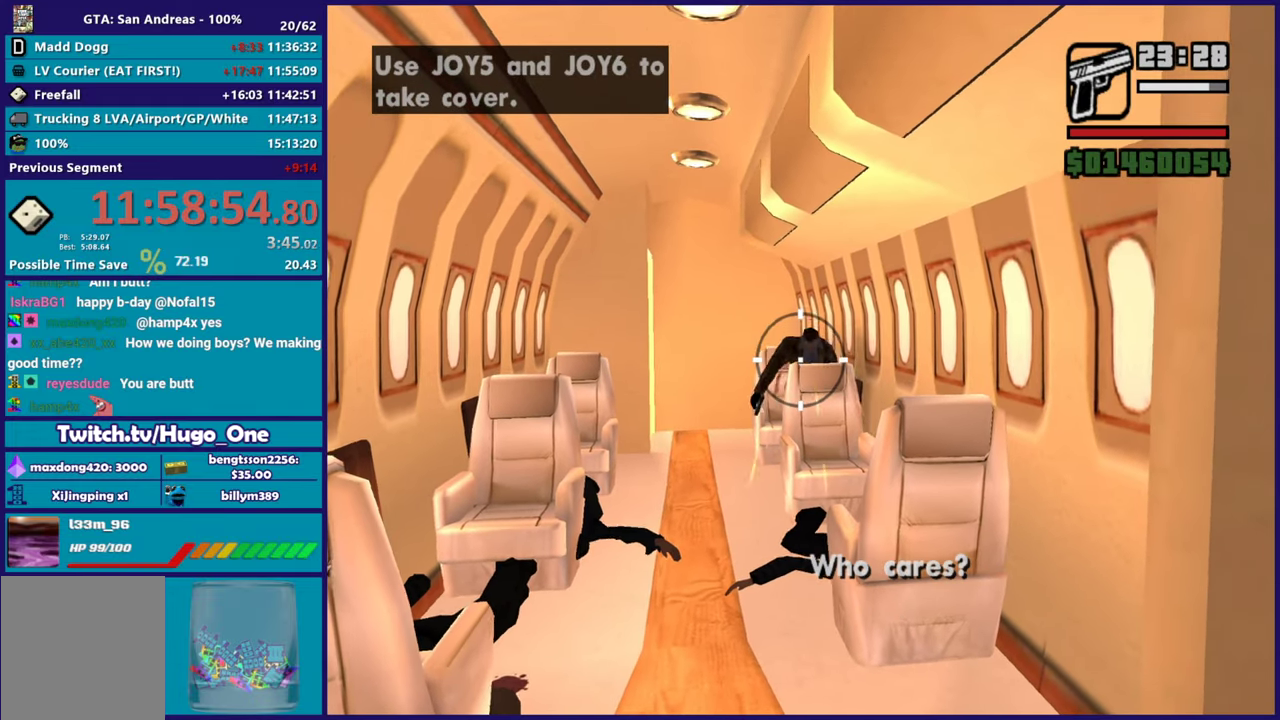
Gameplay with a controller (Xbox layout); each line is a JSON object with the inputs held at the frame after it. "events" lists button and stick changes between this image and that frame as [ms after this image, input, new state], when the widget could be followed in between.
{"buttons": ["R2"], "left_stick": "center", "right_stick": "center", "events": [[50, "right_stick", "up-right"], [150, "right_stick", "center"], [300, "right_stick", "up-right"], [367, "right_stick", "center"]]}
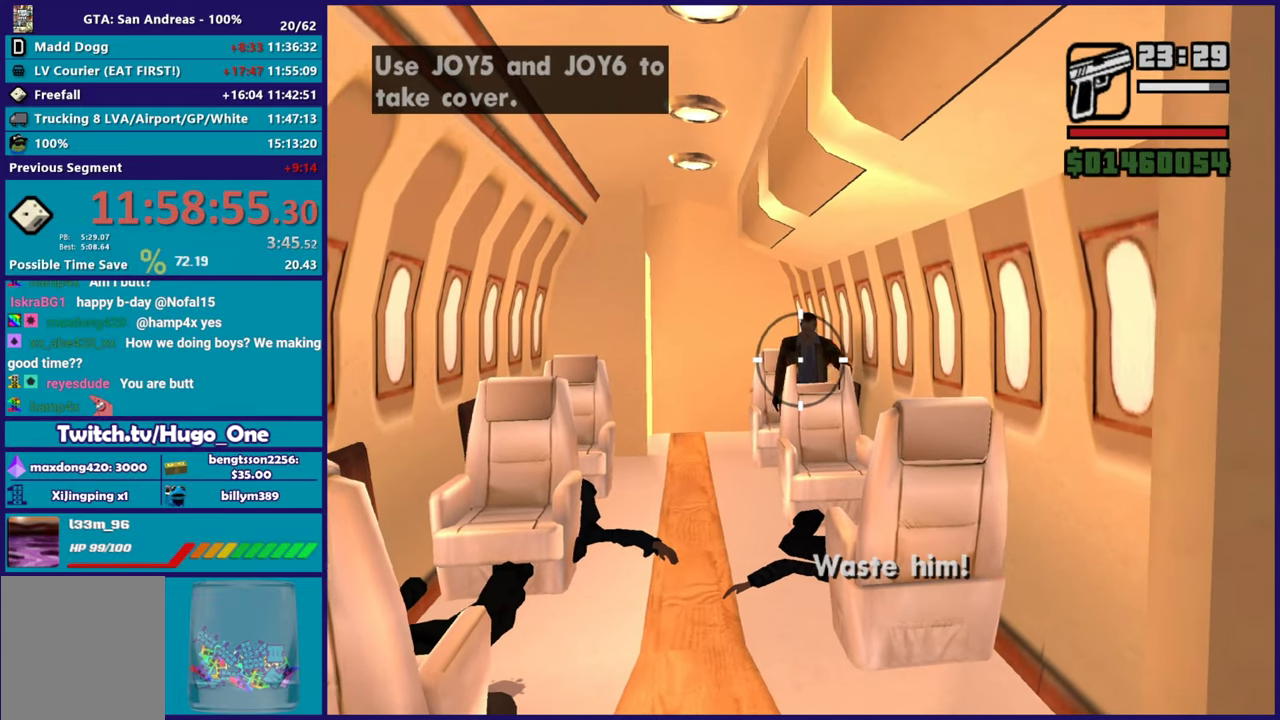
{"buttons": ["R2"], "left_stick": "center", "right_stick": "center", "events": []}
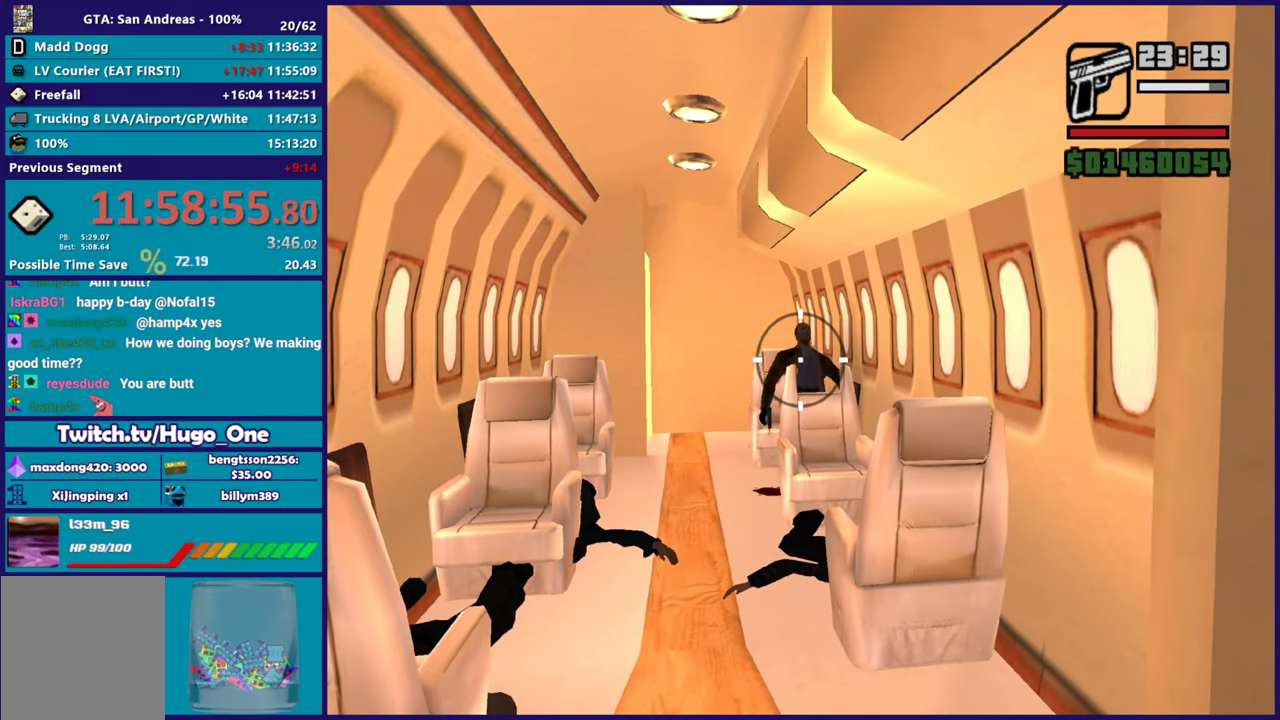
{"buttons": ["A"], "left_stick": "center", "right_stick": "center", "events": [[283, "R2", "up"], [417, "A", "down"]]}
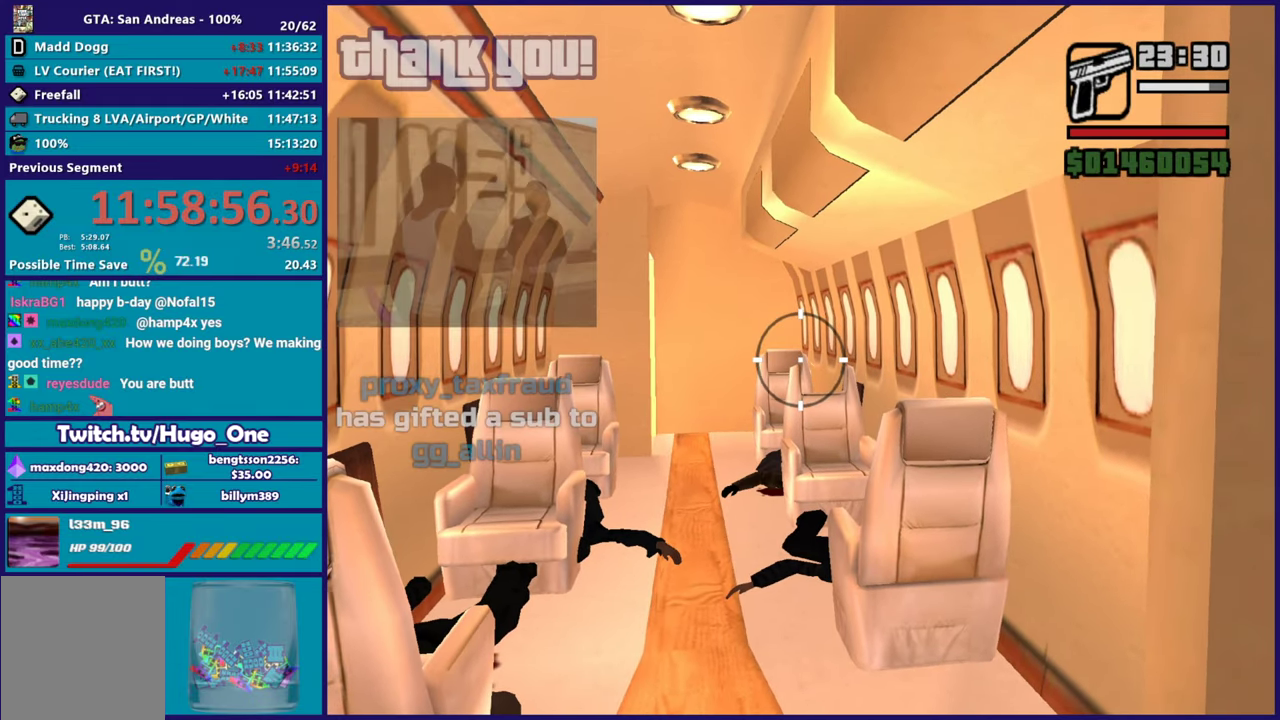
{"buttons": ["A"], "left_stick": "center", "right_stick": "center", "events": [[17, "A", "up"], [134, "A", "down"], [217, "A", "up"], [317, "A", "down"], [401, "A", "up"], [501, "A", "down"]]}
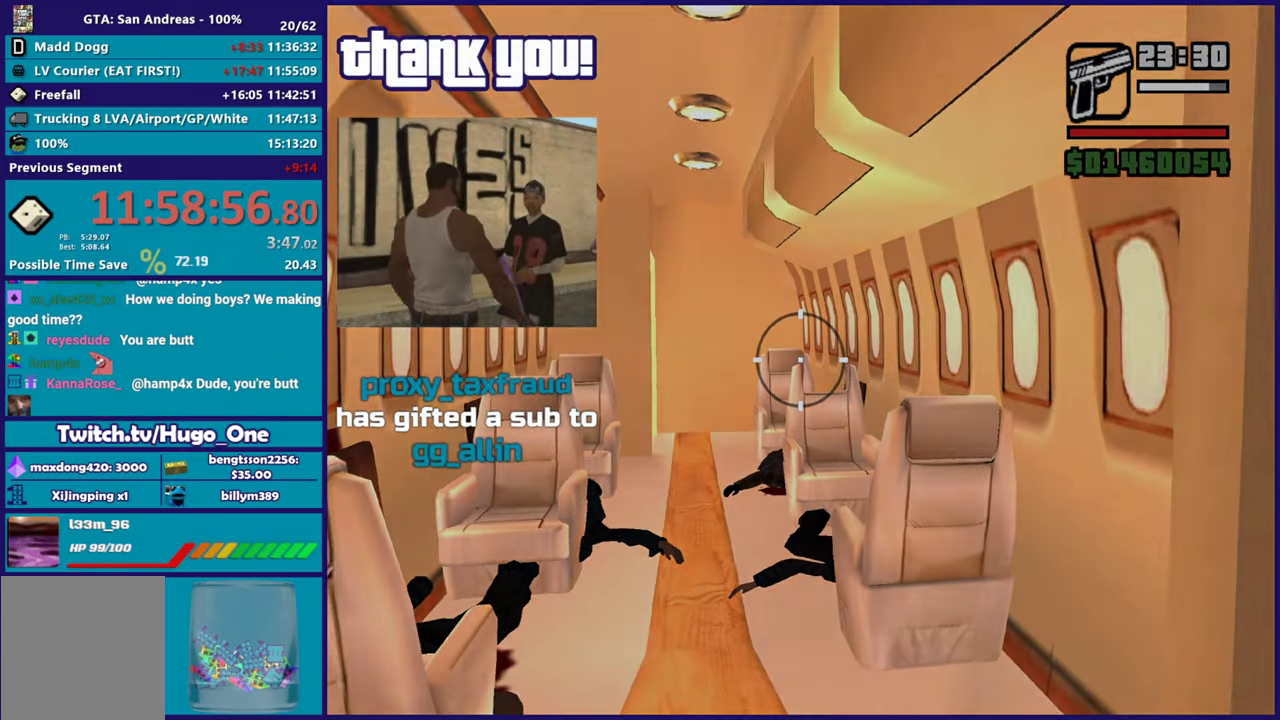
{"buttons": ["A"], "left_stick": "center", "right_stick": "center", "events": [[100, "A", "up"], [200, "A", "down"], [300, "A", "up"], [417, "A", "down"]]}
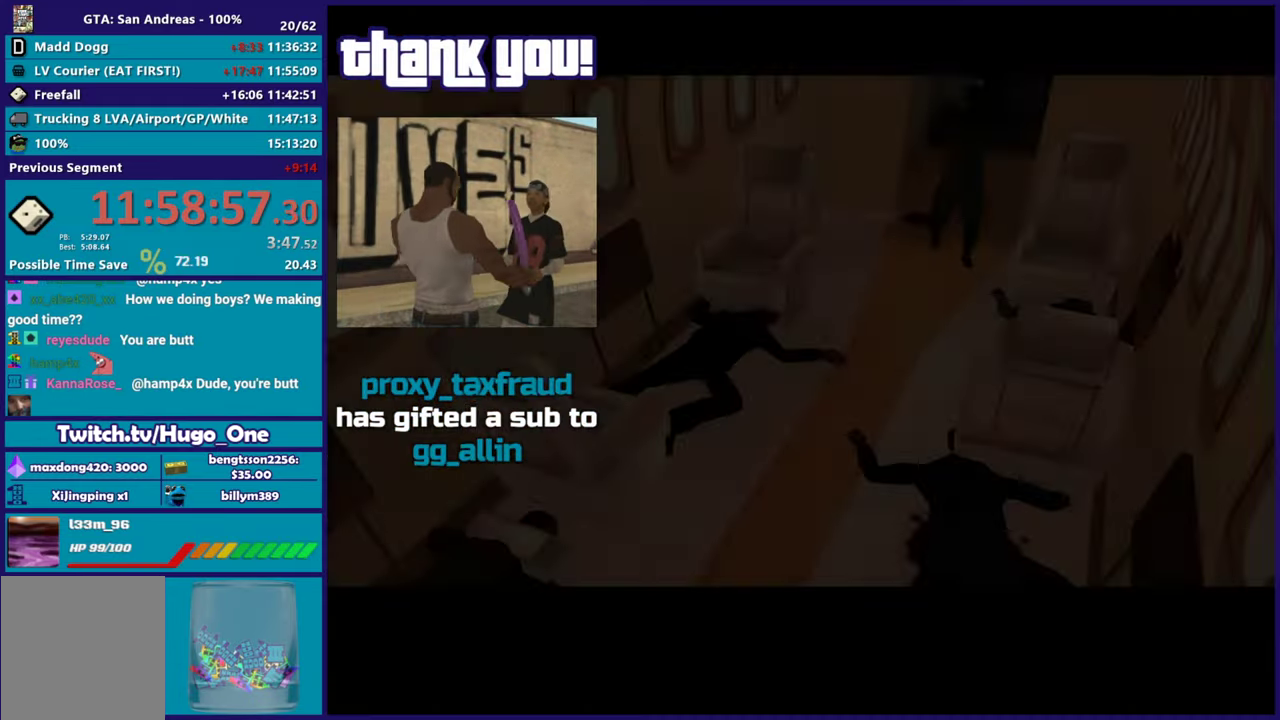
{"buttons": [], "left_stick": "center", "right_stick": "center", "events": [[17, "A", "up"], [117, "A", "down"], [217, "A", "up"], [317, "A", "down"], [451, "A", "up"]]}
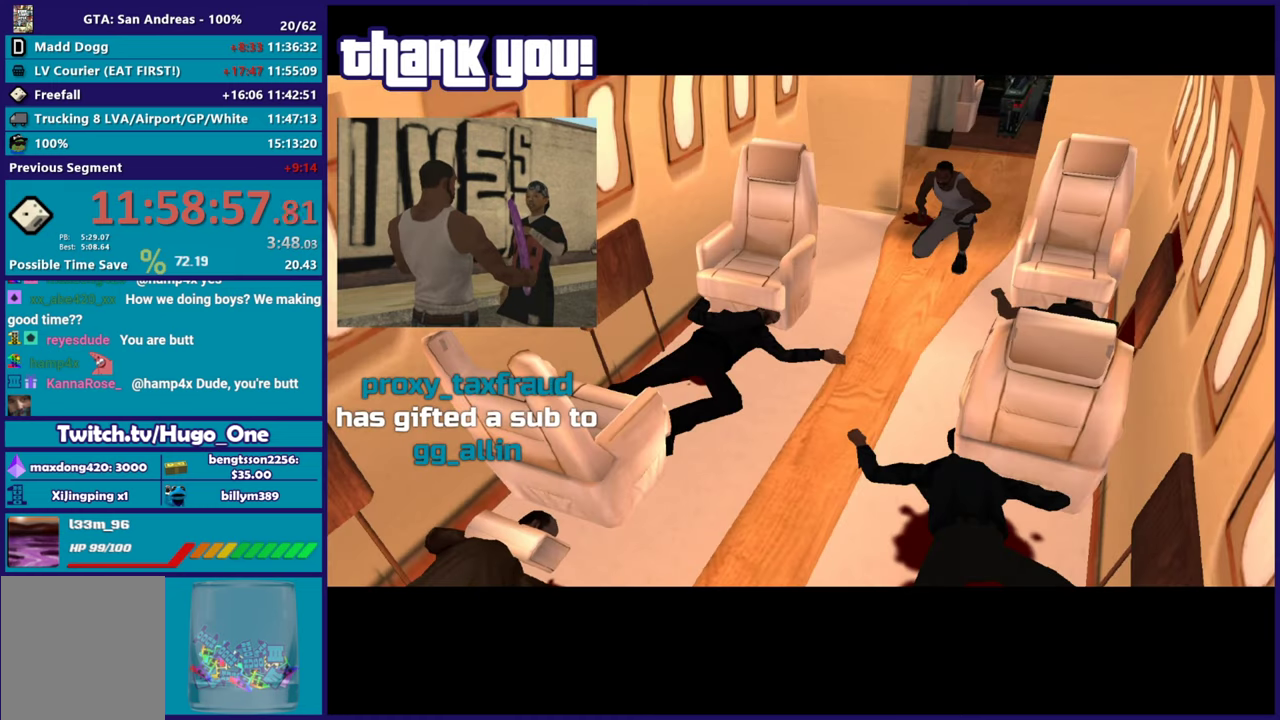
{"buttons": [], "left_stick": "center", "right_stick": "center", "events": [[50, "A", "down"], [150, "A", "up"]]}
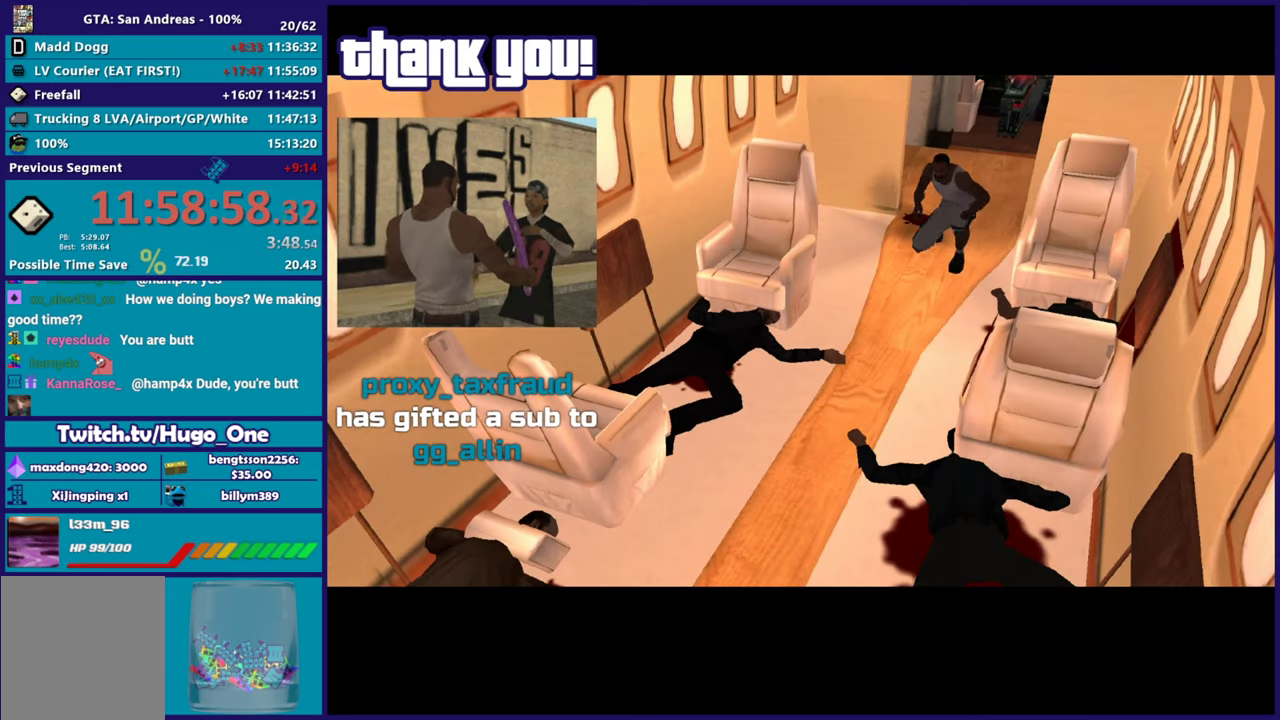
{"buttons": [], "left_stick": "center", "right_stick": "center", "events": []}
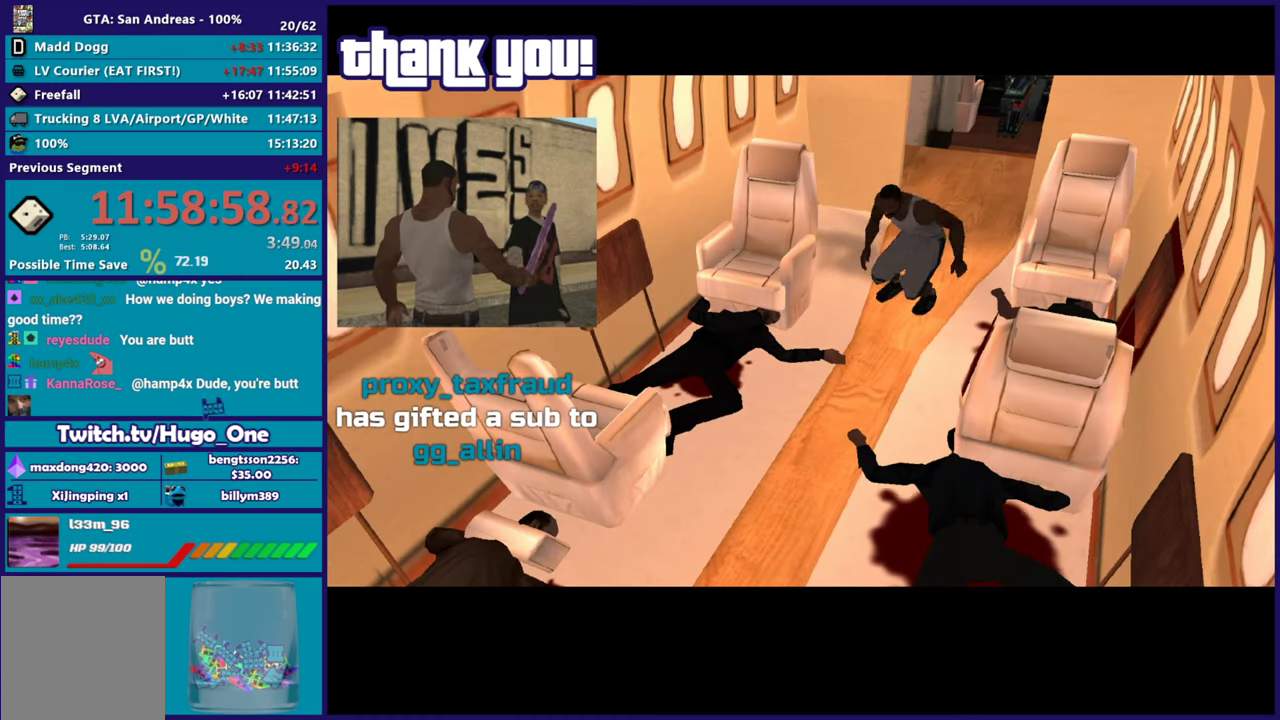
{"buttons": ["A"], "left_stick": "center", "right_stick": "center", "events": [[400, "A", "down"]]}
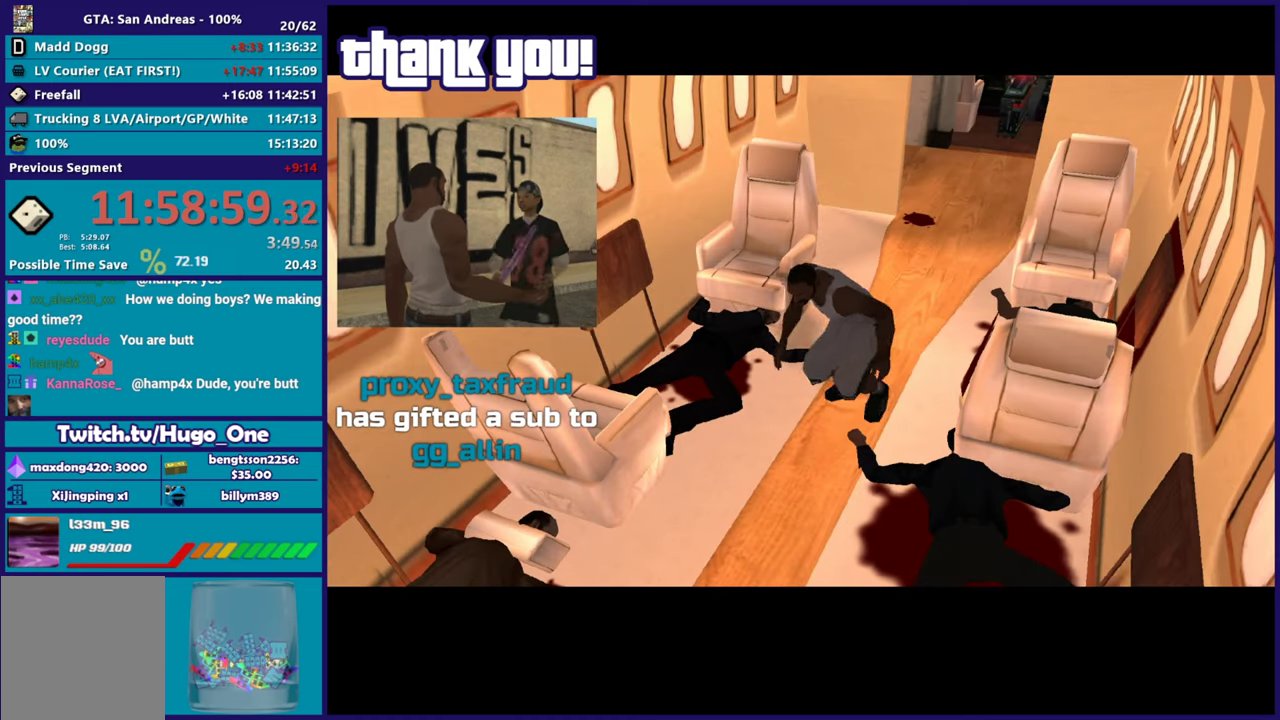
{"buttons": [], "left_stick": "center", "right_stick": "center", "events": [[34, "A", "up"], [134, "A", "down"], [251, "A", "up"], [367, "A", "down"], [467, "A", "up"]]}
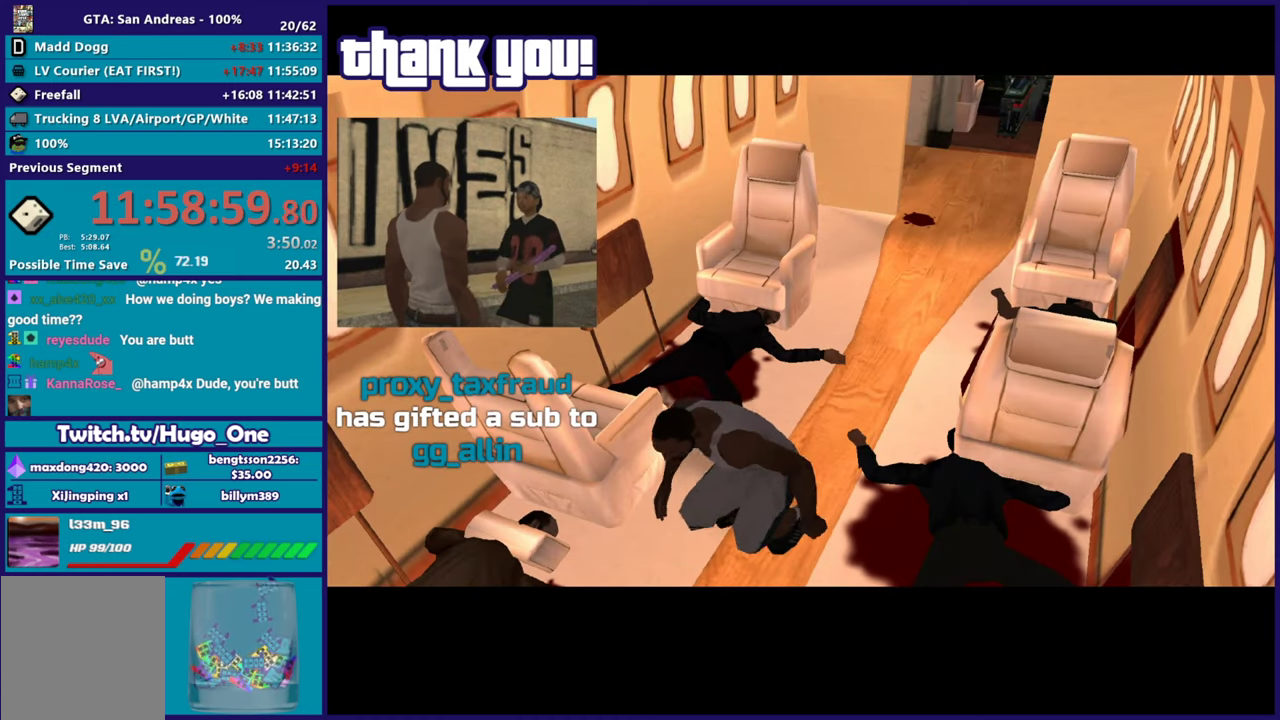
{"buttons": ["R2"], "left_stick": "center", "right_stick": "center", "events": [[83, "A", "down"], [150, "A", "up"], [250, "R2", "down"]]}
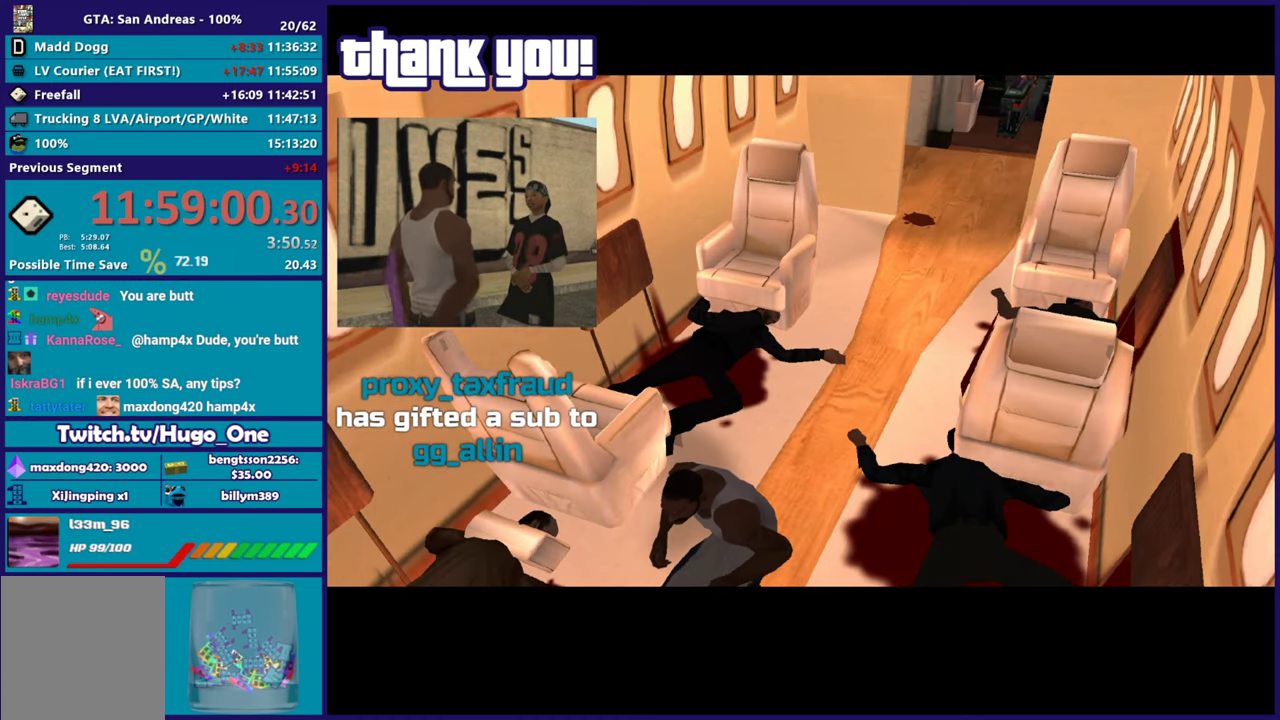
{"buttons": ["R2"], "left_stick": "center", "right_stick": "center", "events": []}
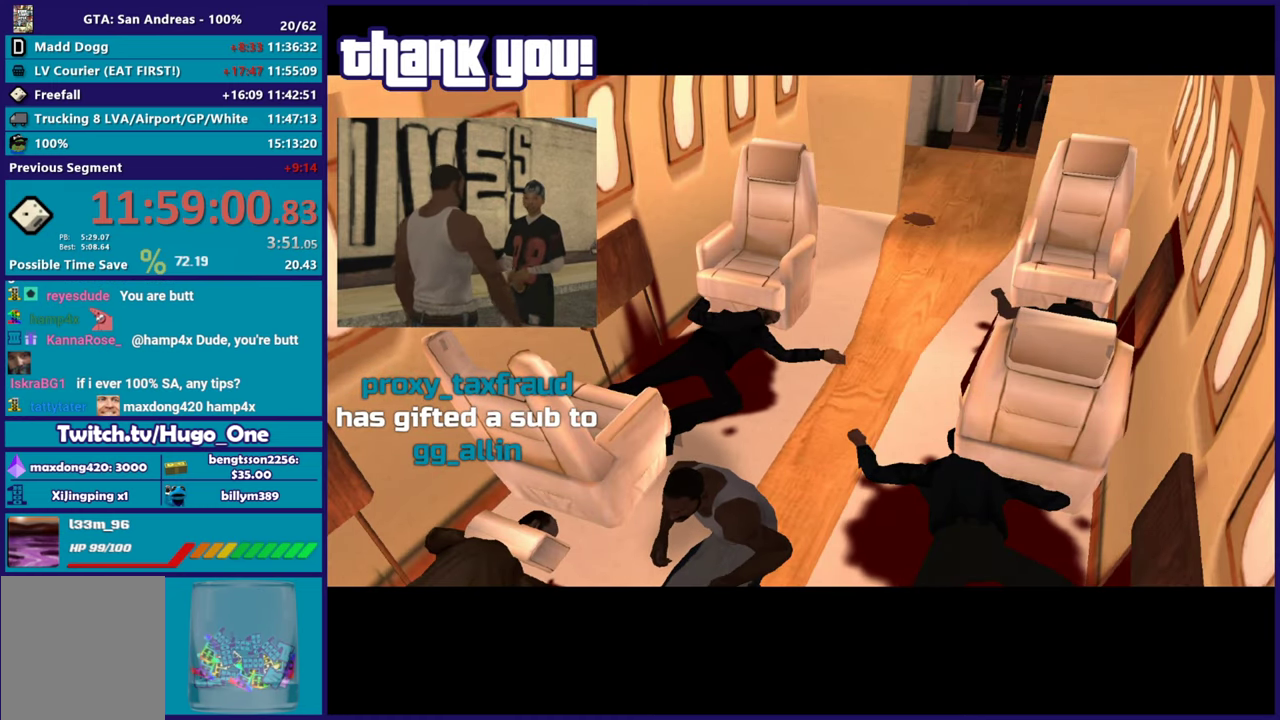
{"buttons": ["R2"], "left_stick": "center", "right_stick": "center", "events": []}
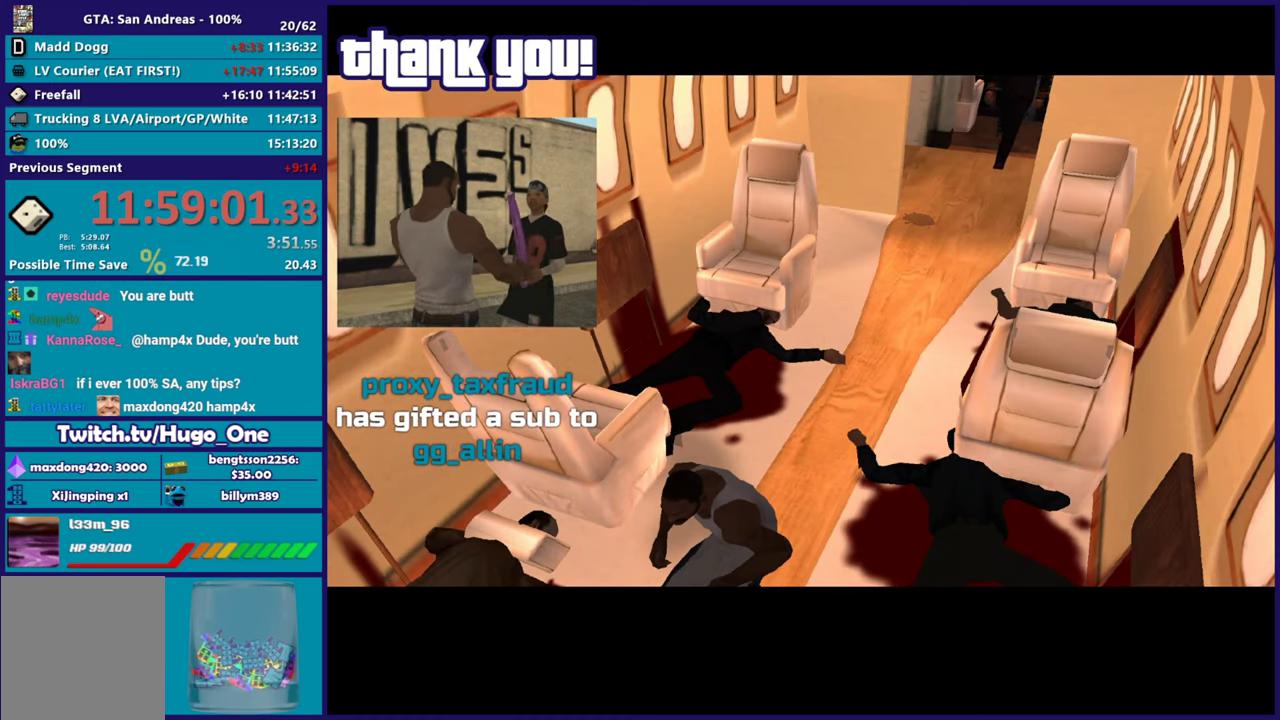
{"buttons": ["R2"], "left_stick": "center", "right_stick": "center", "events": []}
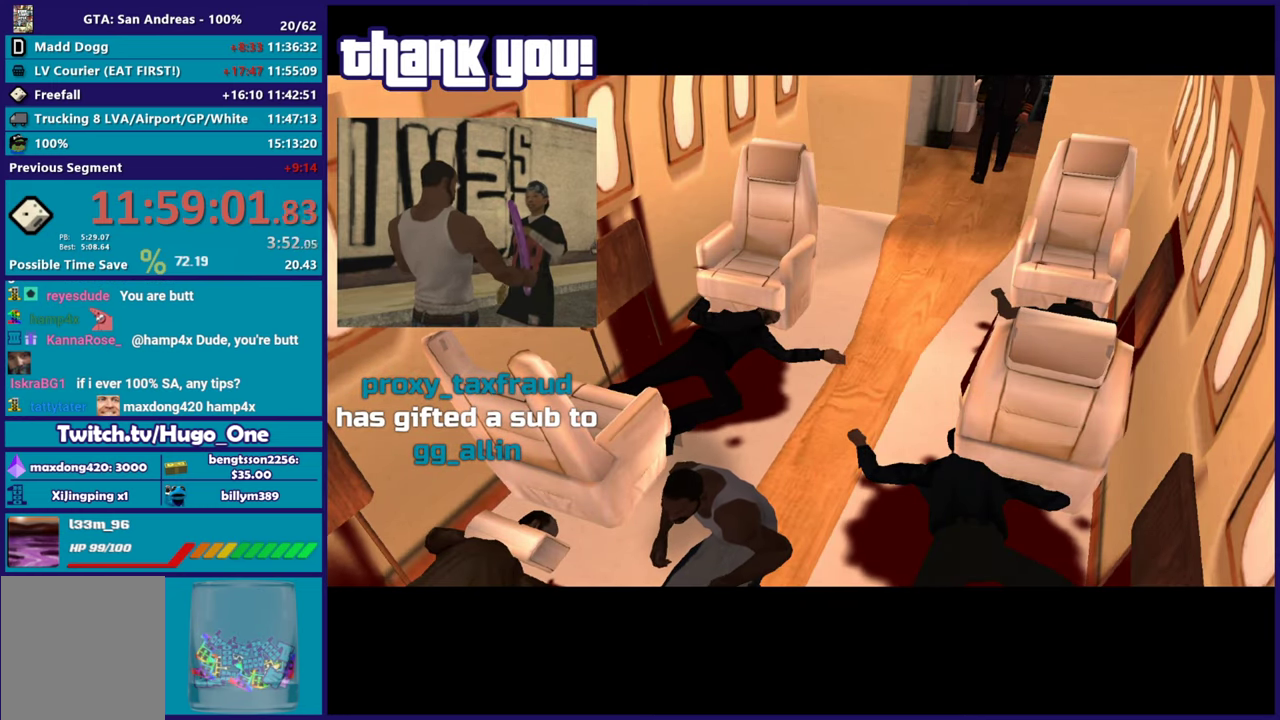
{"buttons": ["R2"], "left_stick": "center", "right_stick": "center", "events": []}
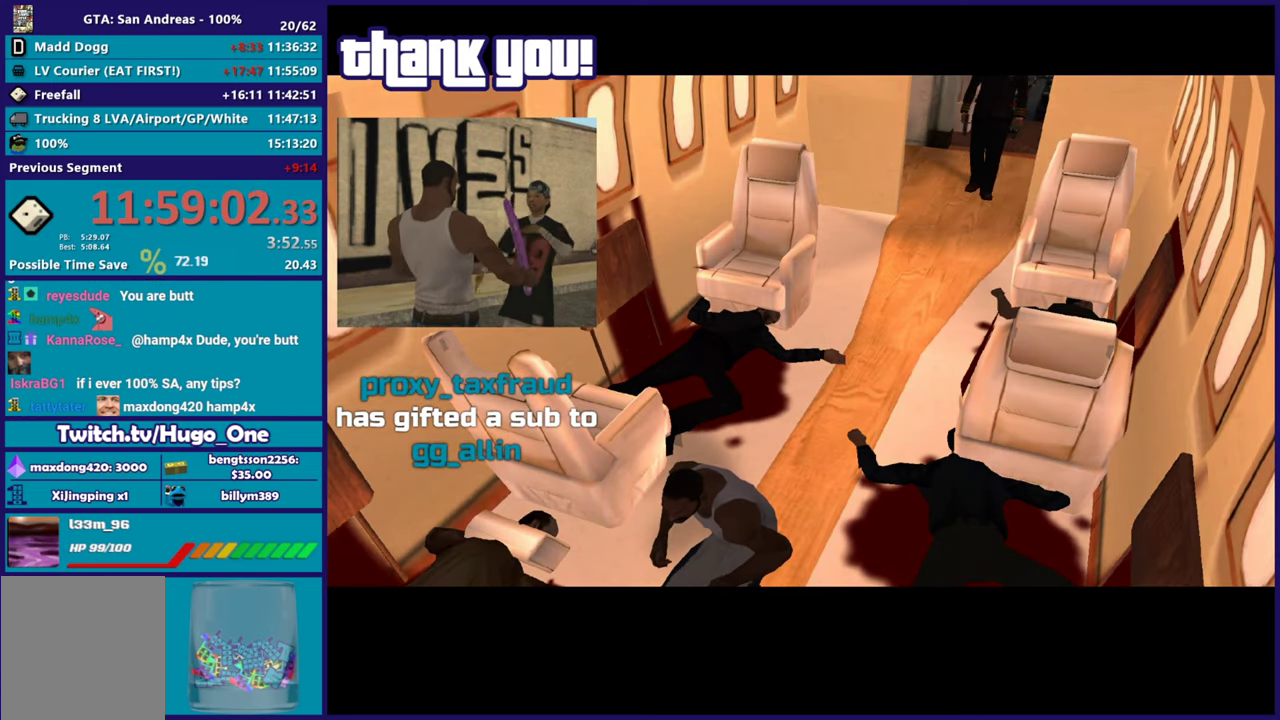
{"buttons": ["A", "R2"], "left_stick": "center", "right_stick": "center", "events": [[34, "A", "down"], [167, "A", "up"], [251, "A", "down"], [351, "A", "up"], [451, "A", "down"]]}
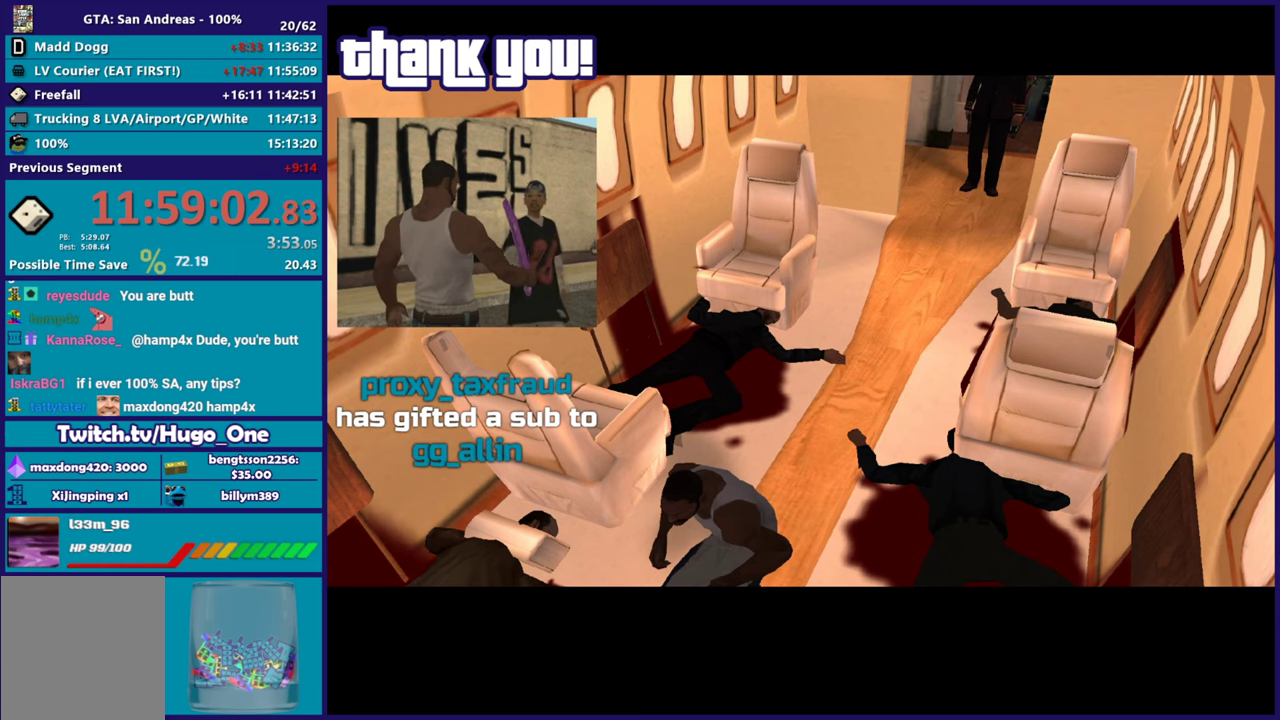
{"buttons": ["R2"], "left_stick": "center", "right_stick": "center", "events": [[33, "A", "up"]]}
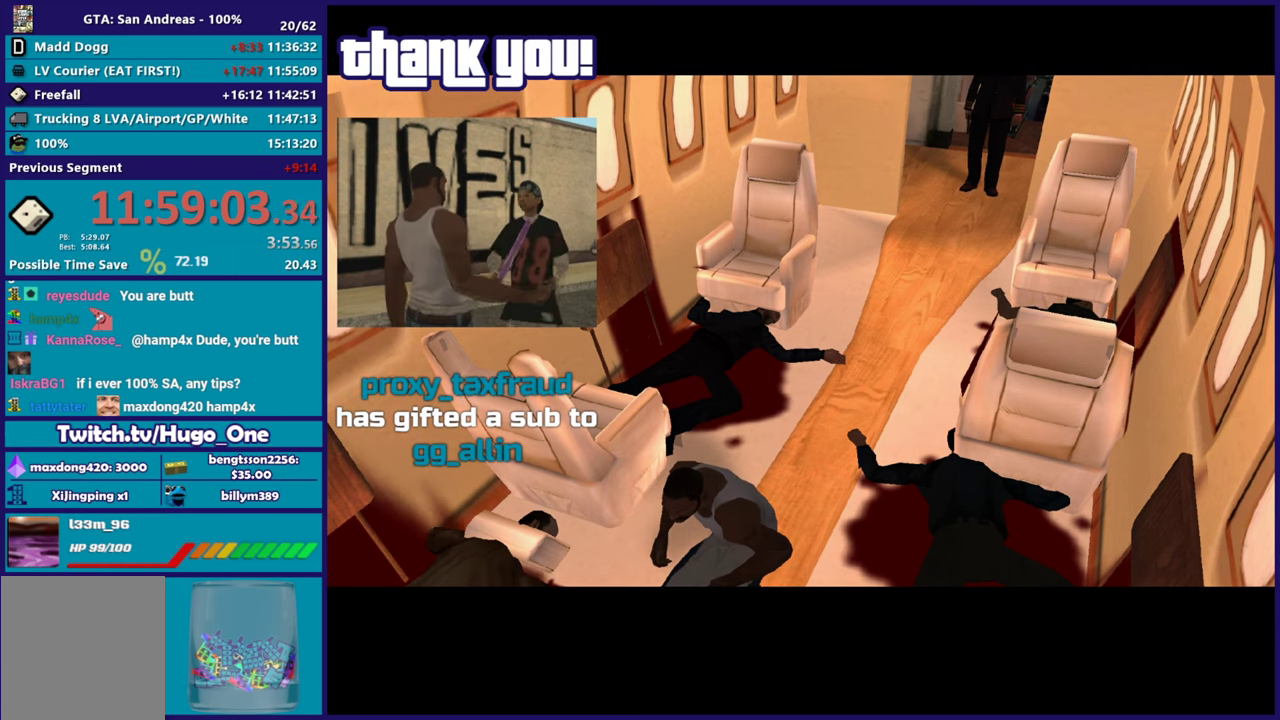
{"buttons": ["R2"], "left_stick": "center", "right_stick": "center", "events": []}
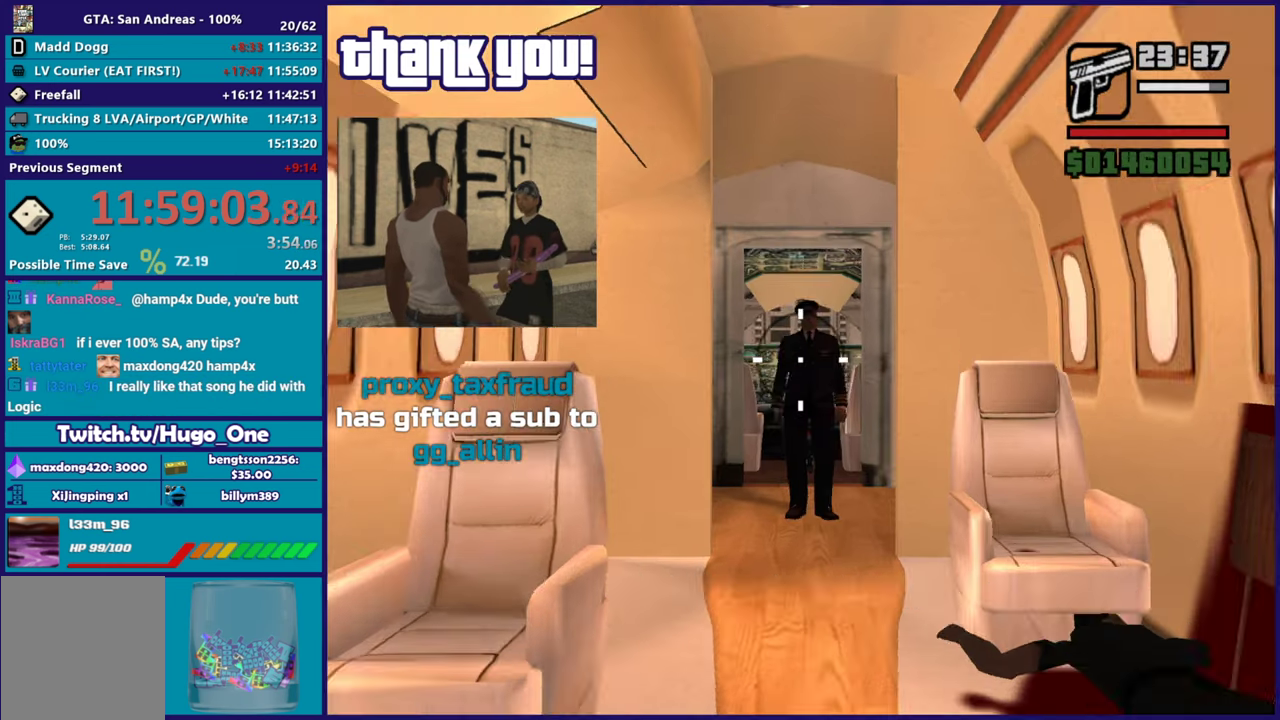
{"buttons": ["R2"], "left_stick": "center", "right_stick": "center", "events": []}
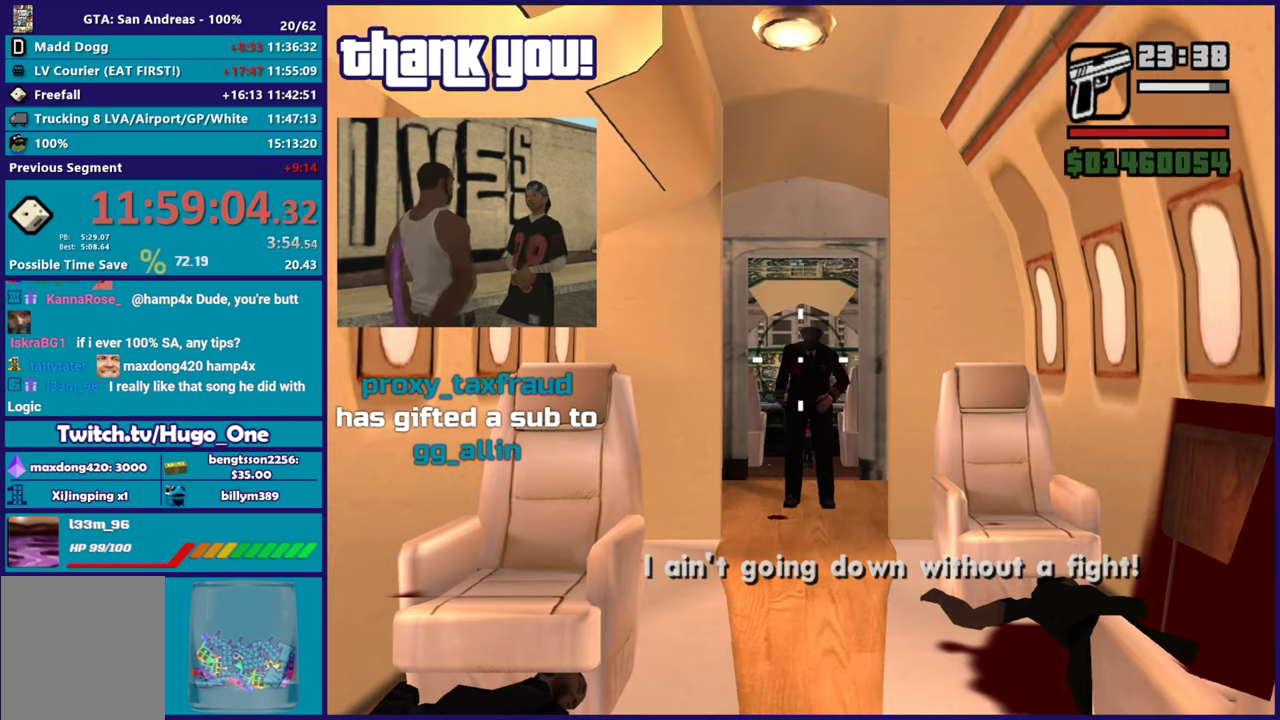
{"buttons": ["R2"], "left_stick": "center", "right_stick": "center", "events": []}
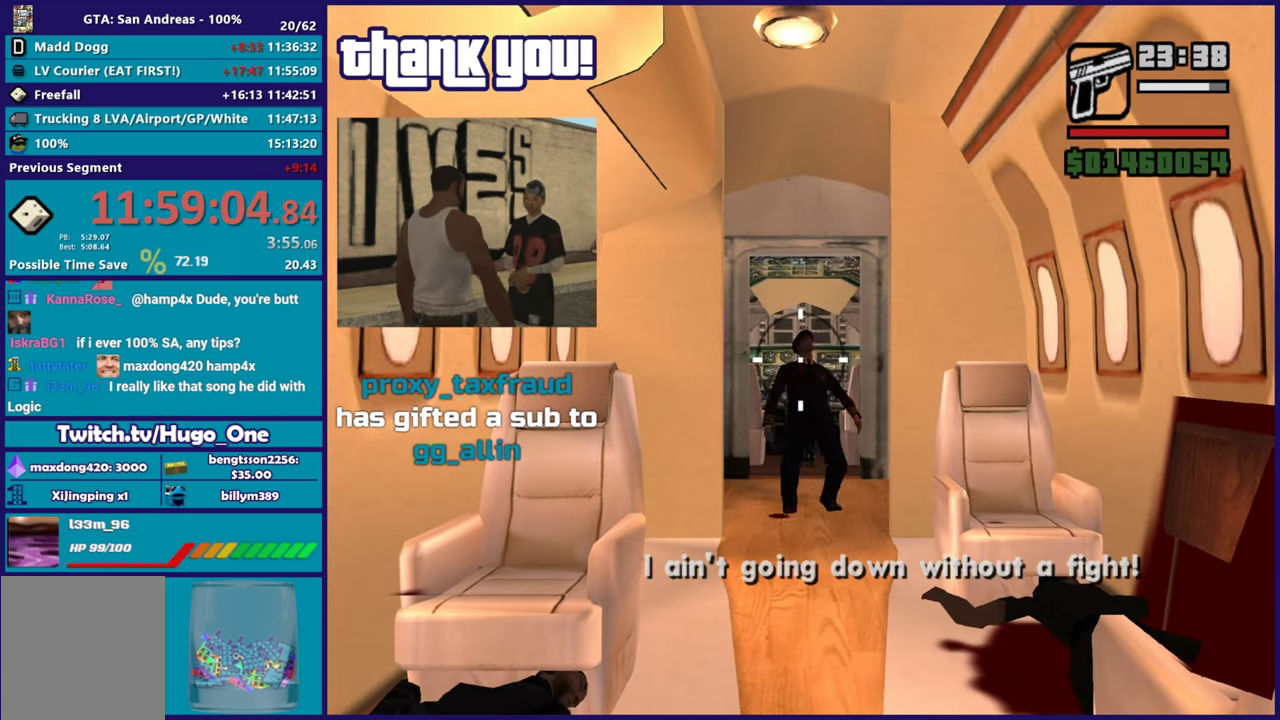
{"buttons": [], "left_stick": "center", "right_stick": "center", "events": [[317, "R2", "up"]]}
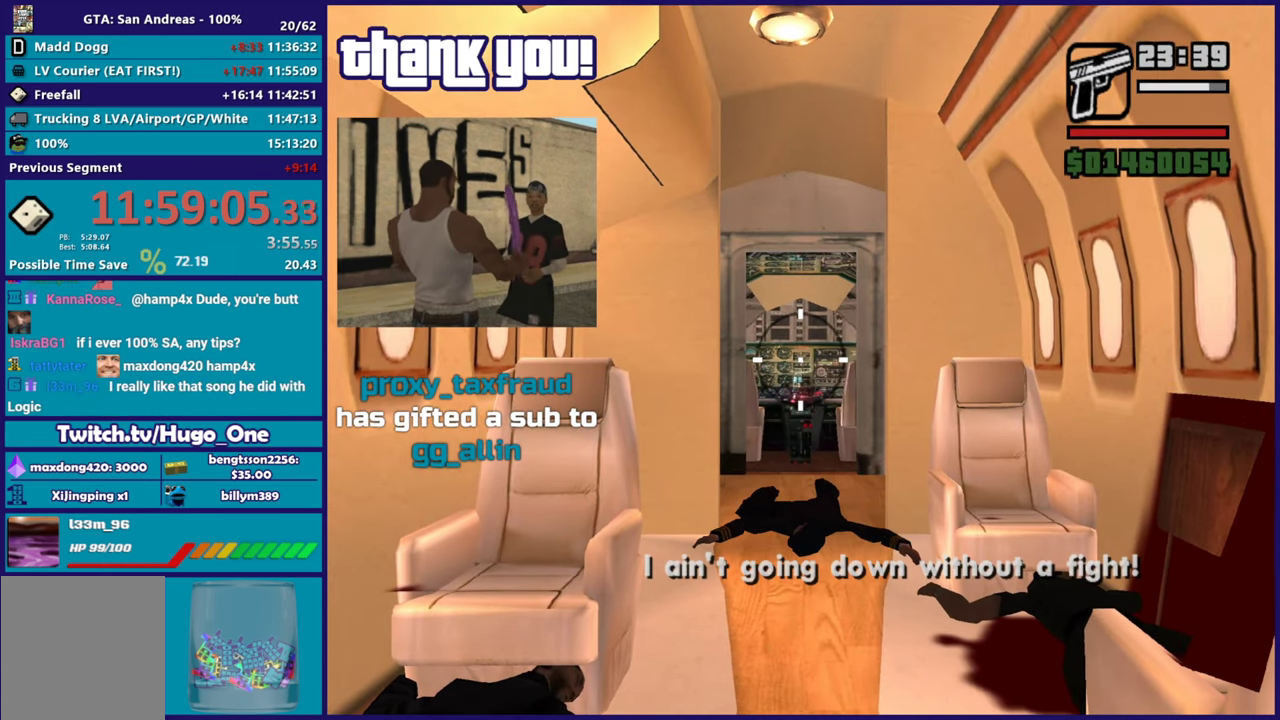
{"buttons": [], "left_stick": "center", "right_stick": "center", "events": []}
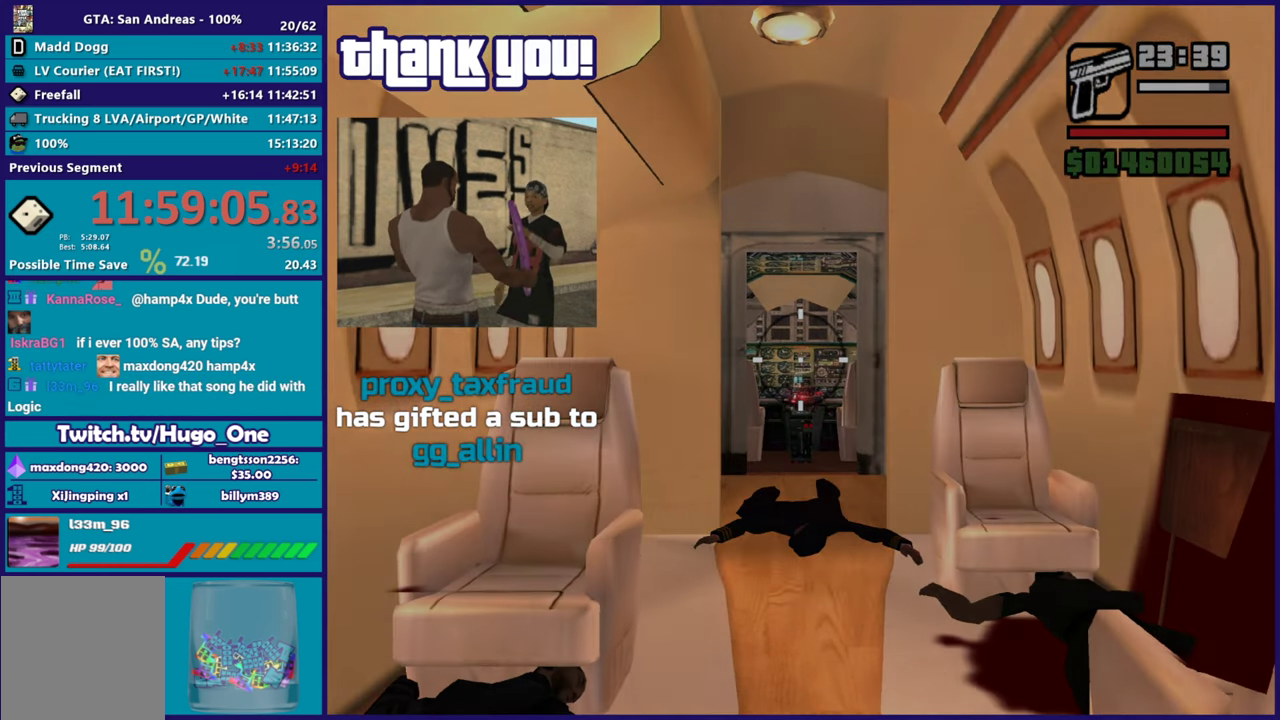
{"buttons": [], "left_stick": "center", "right_stick": "center", "events": []}
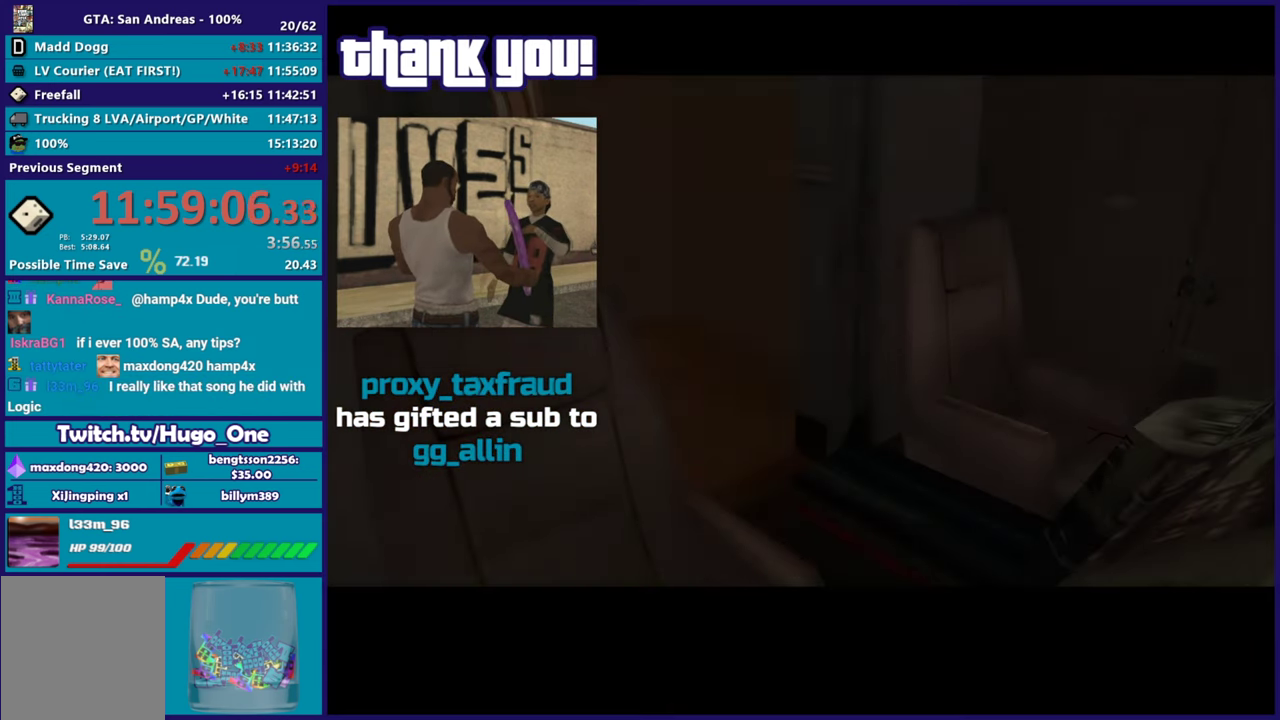
{"buttons": [], "left_stick": "center", "right_stick": "center", "events": []}
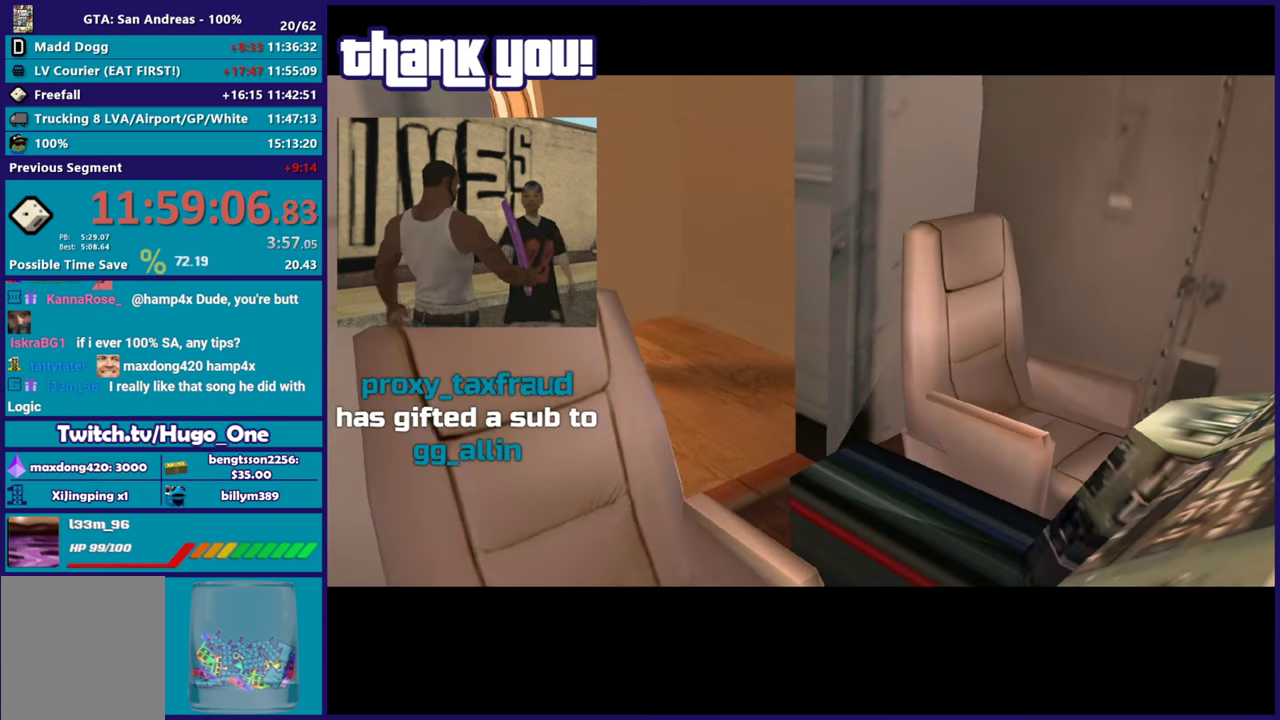
{"buttons": [], "left_stick": "center", "right_stick": "center", "events": [[83, "R2", "down"], [233, "R2", "up"], [300, "A", "down"], [450, "A", "up"]]}
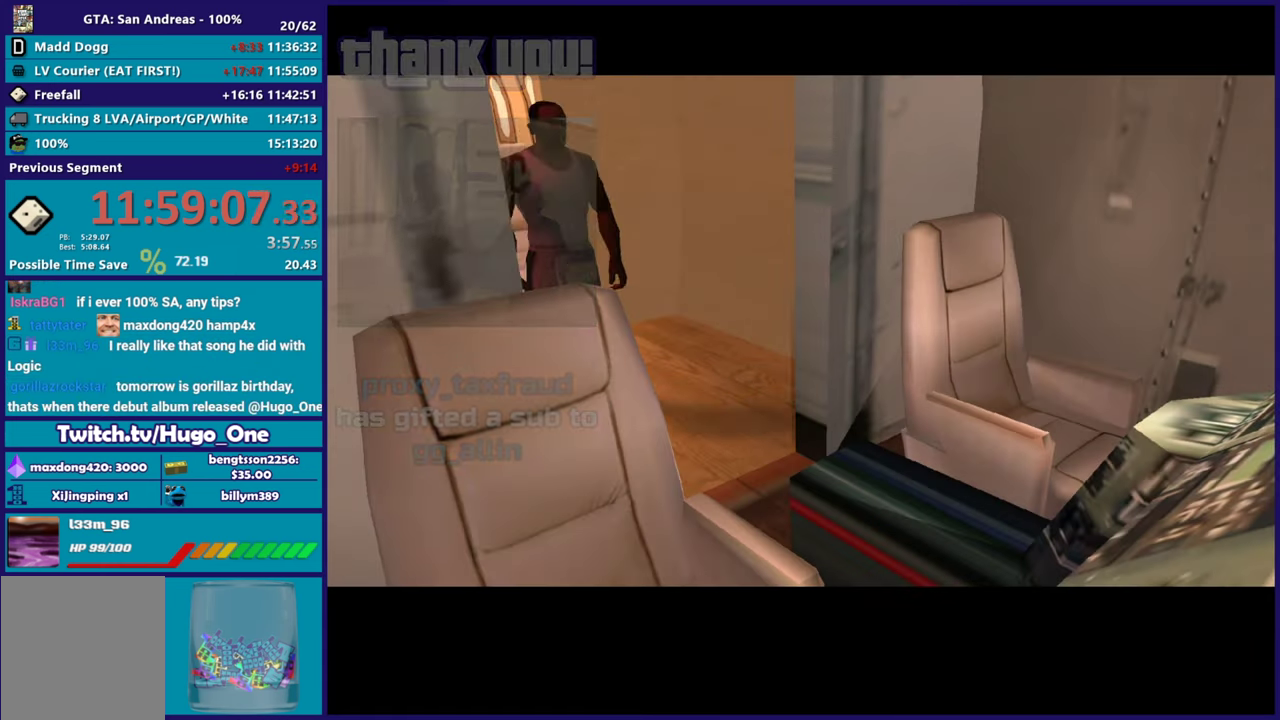
{"buttons": [], "left_stick": "center", "right_stick": "center", "events": [[284, "A", "down"], [417, "A", "up"]]}